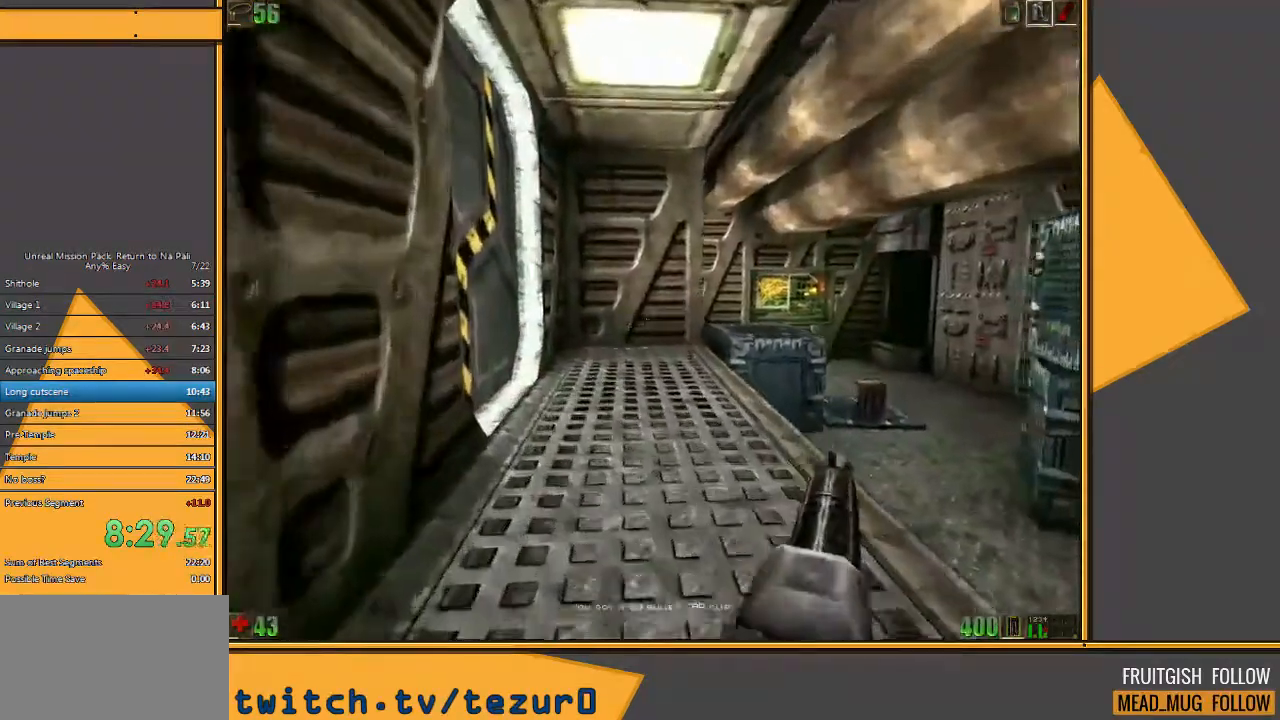
Gameplay with keyboard and mouse; each line is a JSON object with the keys and mouse buttons held at the frame after it. "events" lists presses ("down") and releases ("up") of "1", "2", "3", "4", "5", "a", "alt", "c", "ctrl", "d", "e", "f", "q", "r", "s", "shift", "space", "tab", "v", "w", "x", "z", "mouse_left" and "mouse_right" between this image and that frame as [ms after this image, input, new state], when the widget could be followed in between. "mouse_left", "mouse_right" = the "left", "right" buttons of the "mouse" list. No other keys are recorded. Mouse movement is not recorded.
{"keys": ["a", "w"], "mouse": [], "events": [[50, "d", "down"], [183, "d", "up"], [483, "a", "down"]]}
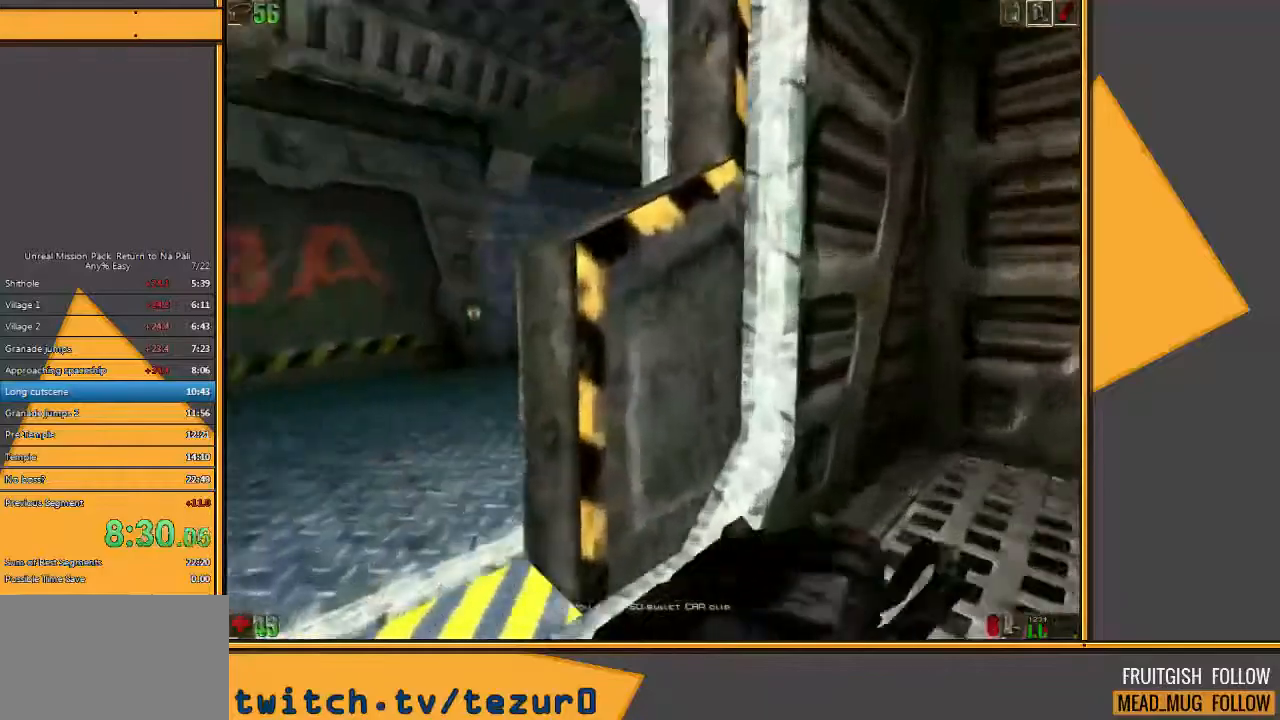
{"keys": ["w"], "mouse": [], "events": [[367, "a", "up"]]}
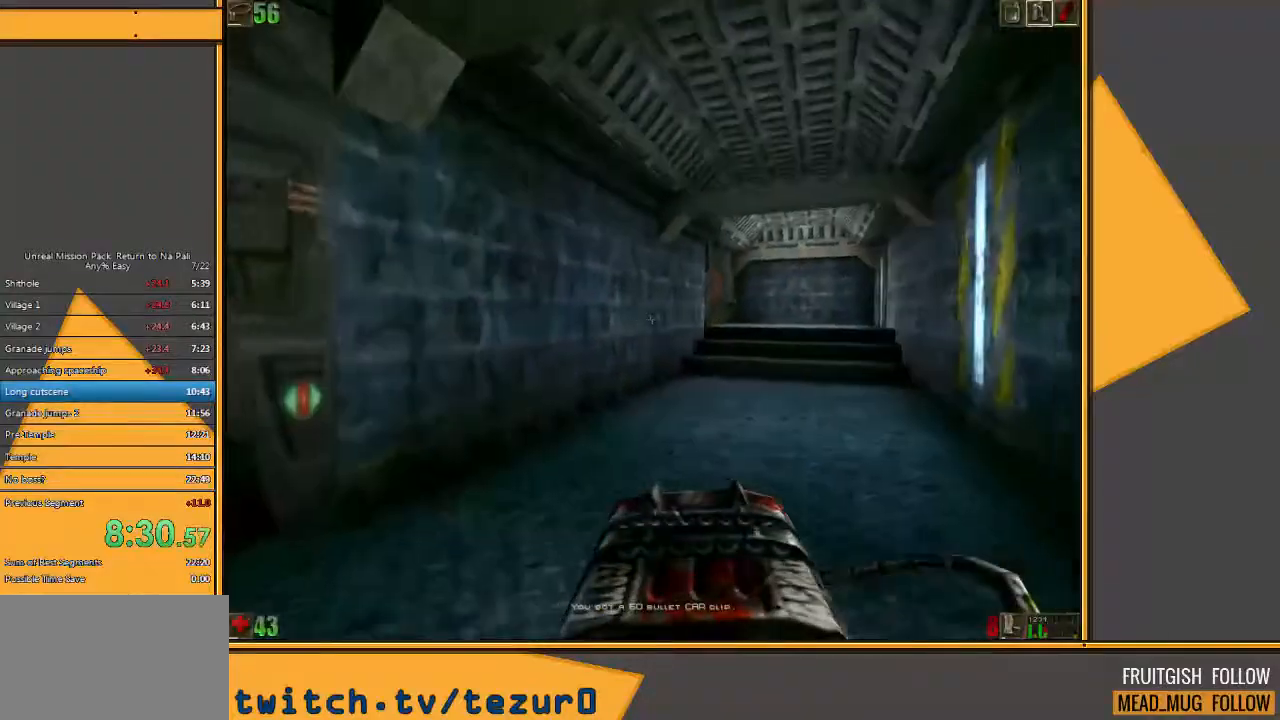
{"keys": ["3", "w"], "mouse": [], "events": [[67, "d", "down"], [200, "d", "up"], [283, "d", "down"], [350, "d", "up"], [450, "3", "down"]]}
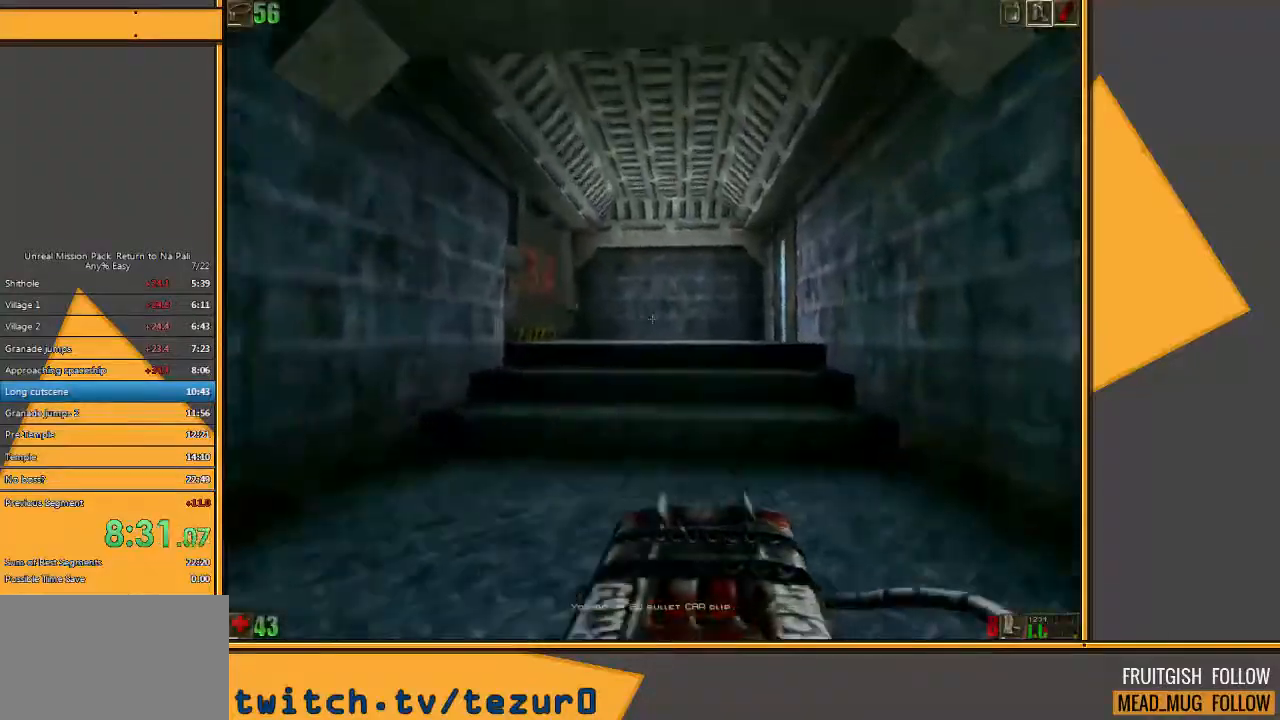
{"keys": ["w"], "mouse": [], "events": [[17, "3", "up"]]}
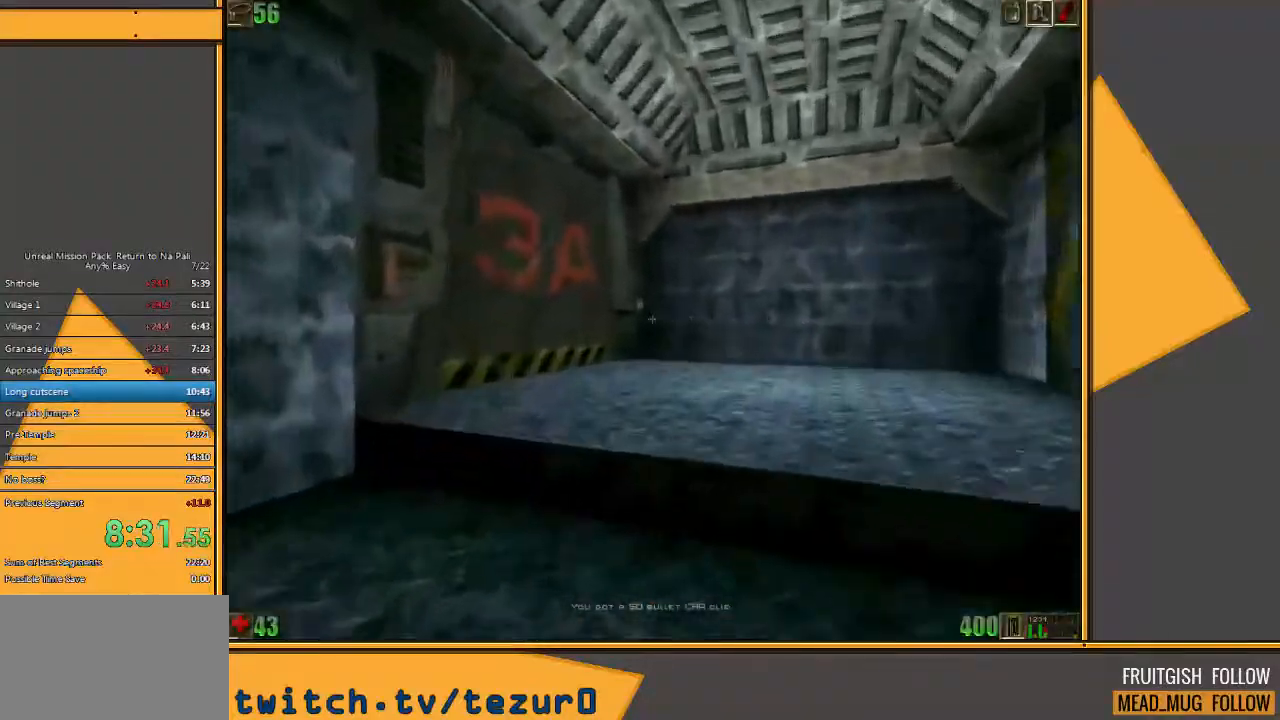
{"keys": ["w"], "mouse": [], "events": [[150, "d", "down"], [300, "d", "up"]]}
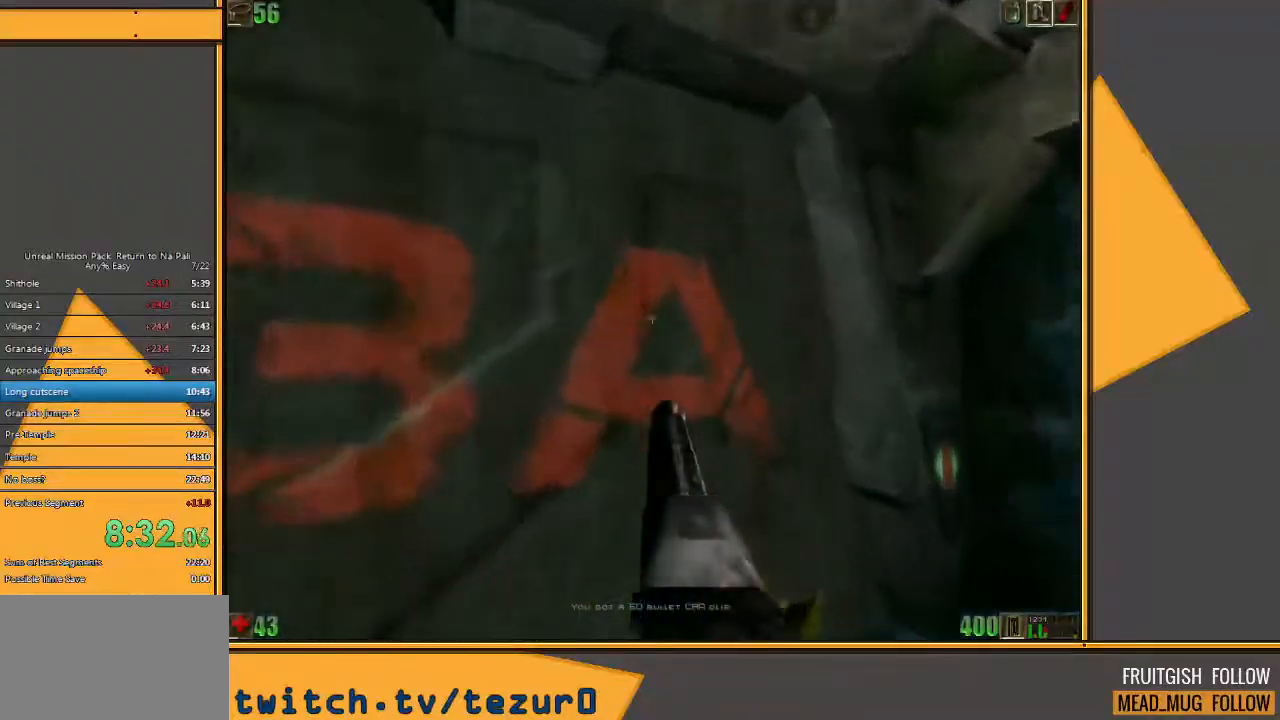
{"keys": ["w"], "mouse": [], "events": [[100, "a", "down"], [200, "a", "up"]]}
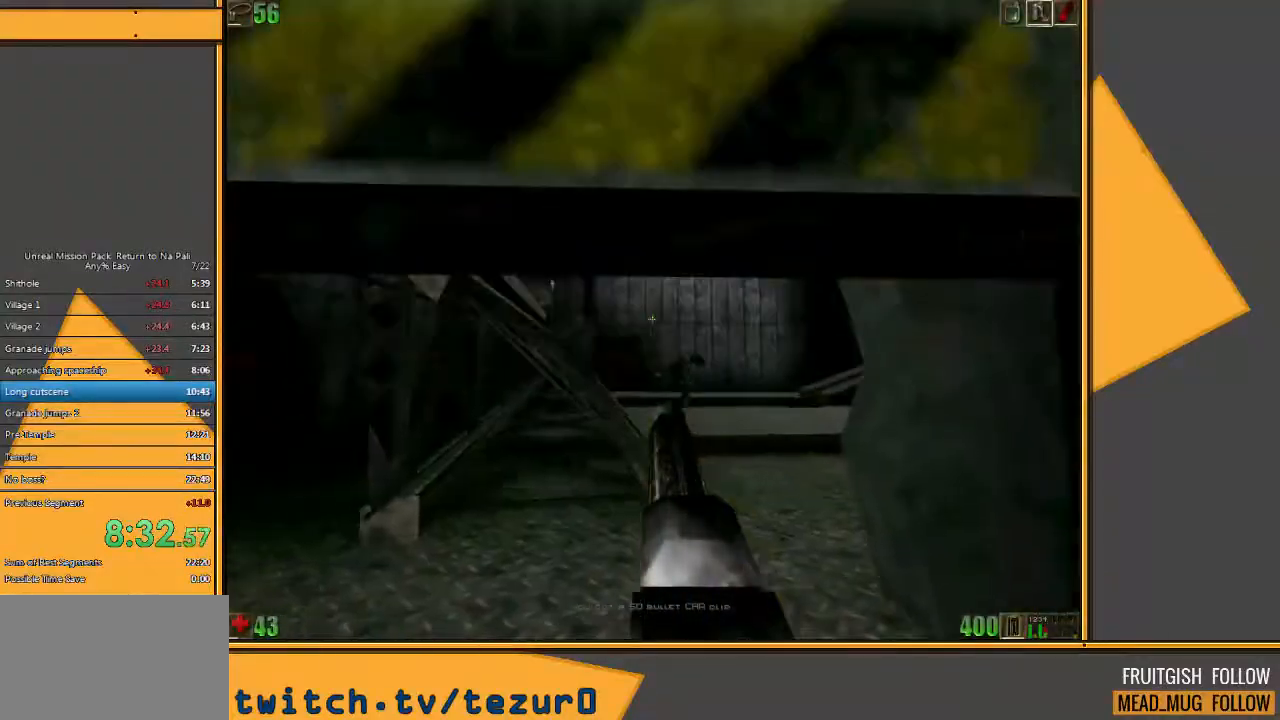
{"keys": ["d"], "mouse": [], "events": [[217, "d", "down"], [417, "w", "up"]]}
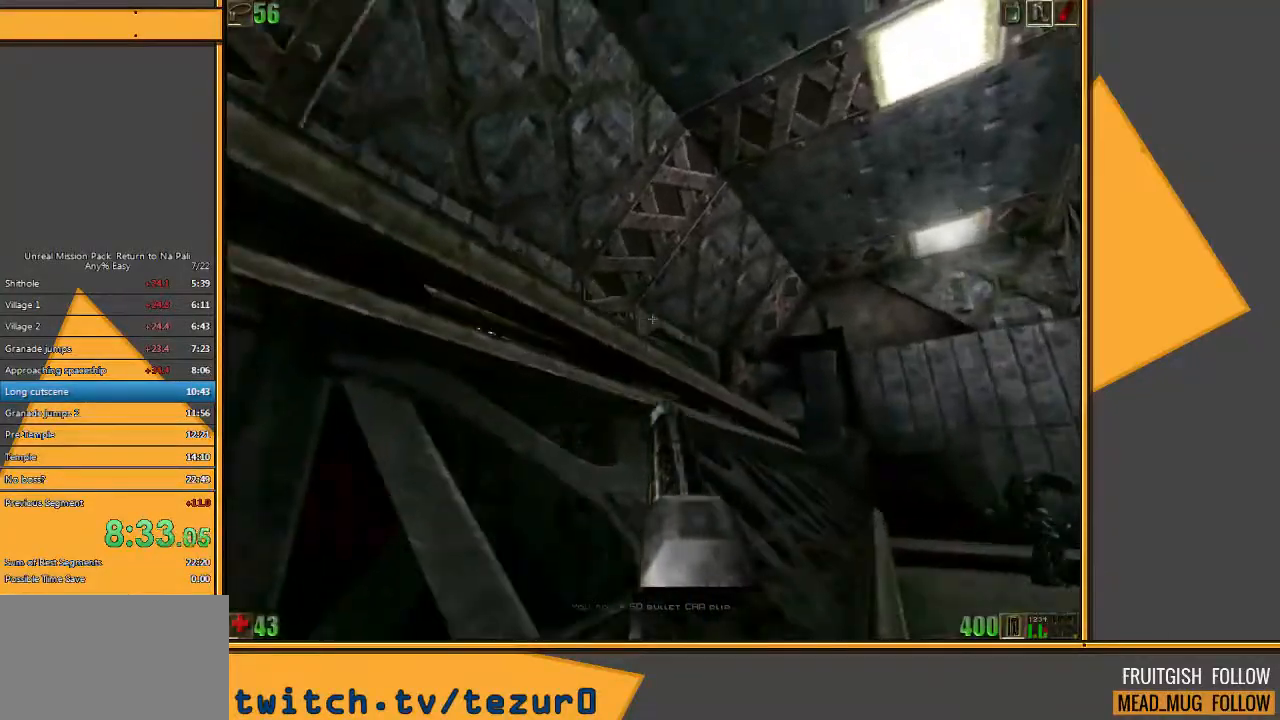
{"keys": ["space", "w"], "mouse": ["left"], "events": [[283, "w", "down"], [317, "d", "up"], [417, "space", "down"], [500, "mouse_left", "down"]]}
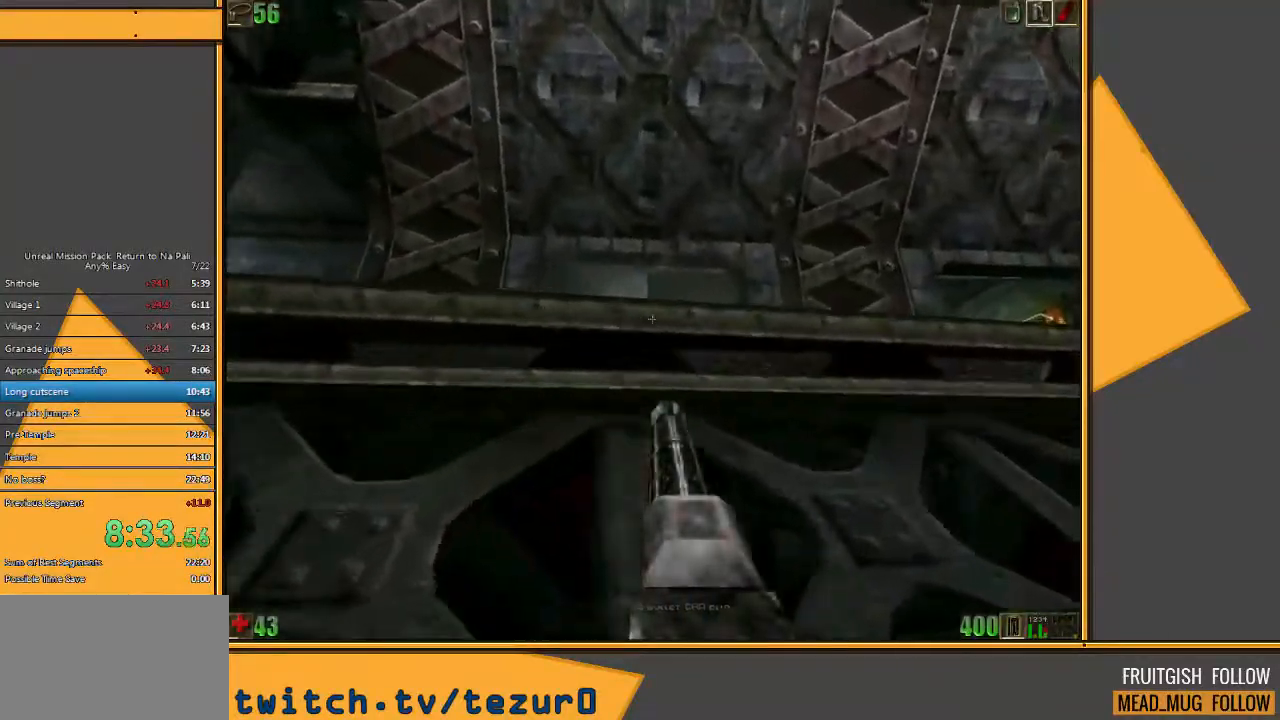
{"keys": ["w"], "mouse": ["left"], "events": [[33, "space", "up"], [367, "d", "down"], [500, "d", "up"]]}
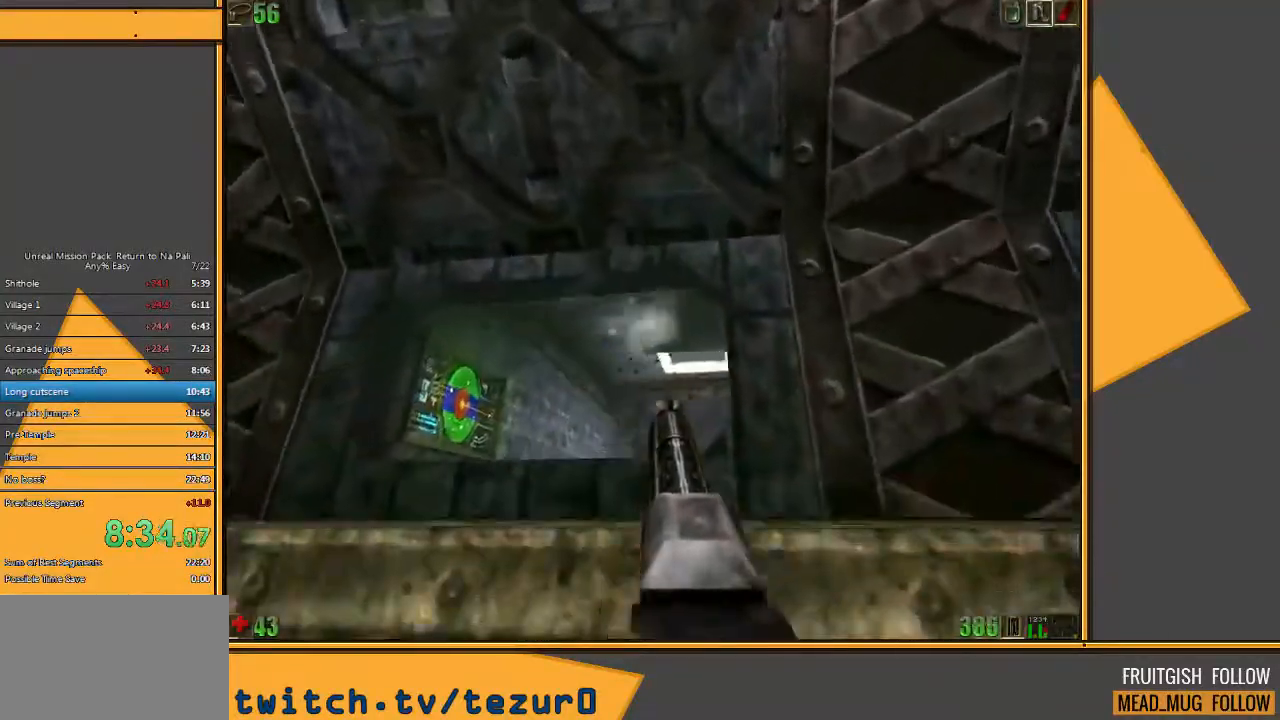
{"keys": ["w"], "mouse": ["left"], "events": [[133, "space", "down"], [267, "a", "down"], [267, "space", "up"], [417, "a", "up"]]}
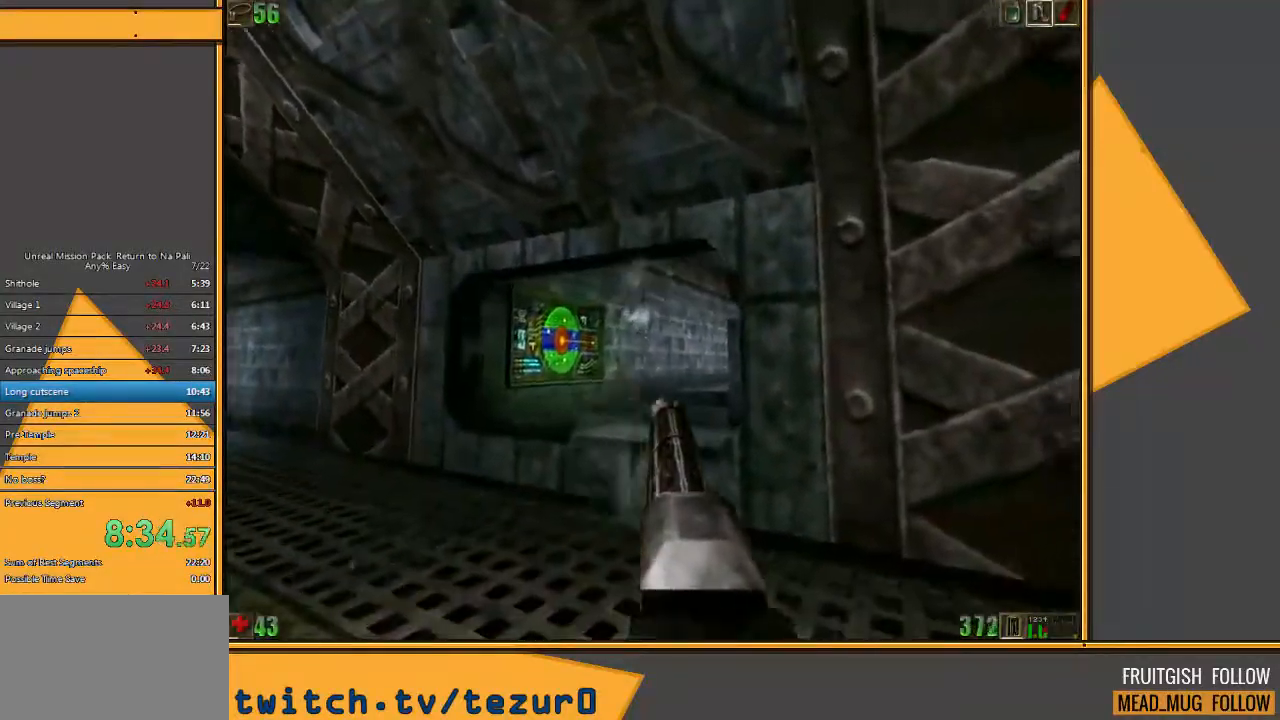
{"keys": ["a", "space", "w"], "mouse": [], "events": [[50, "mouse_left", "up"], [433, "a", "down"], [467, "space", "down"]]}
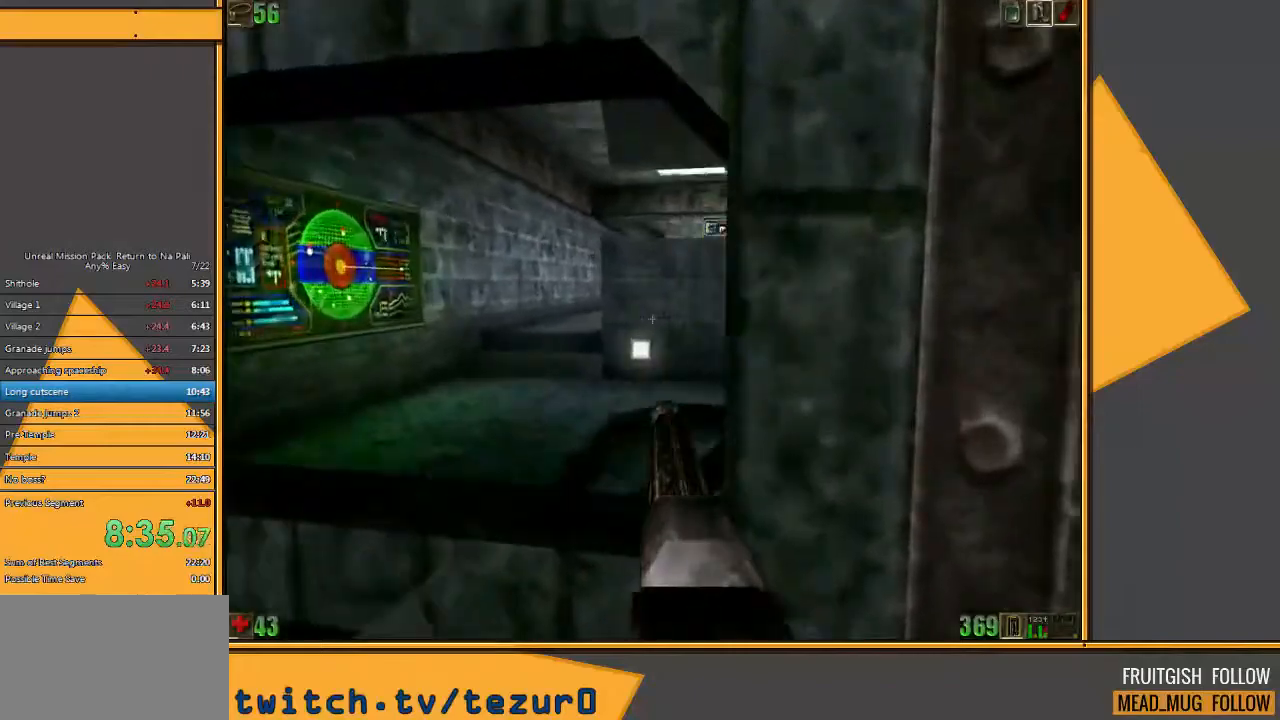
{"keys": ["4", "a", "w"], "mouse": [], "events": [[67, "space", "up"], [450, "4", "down"]]}
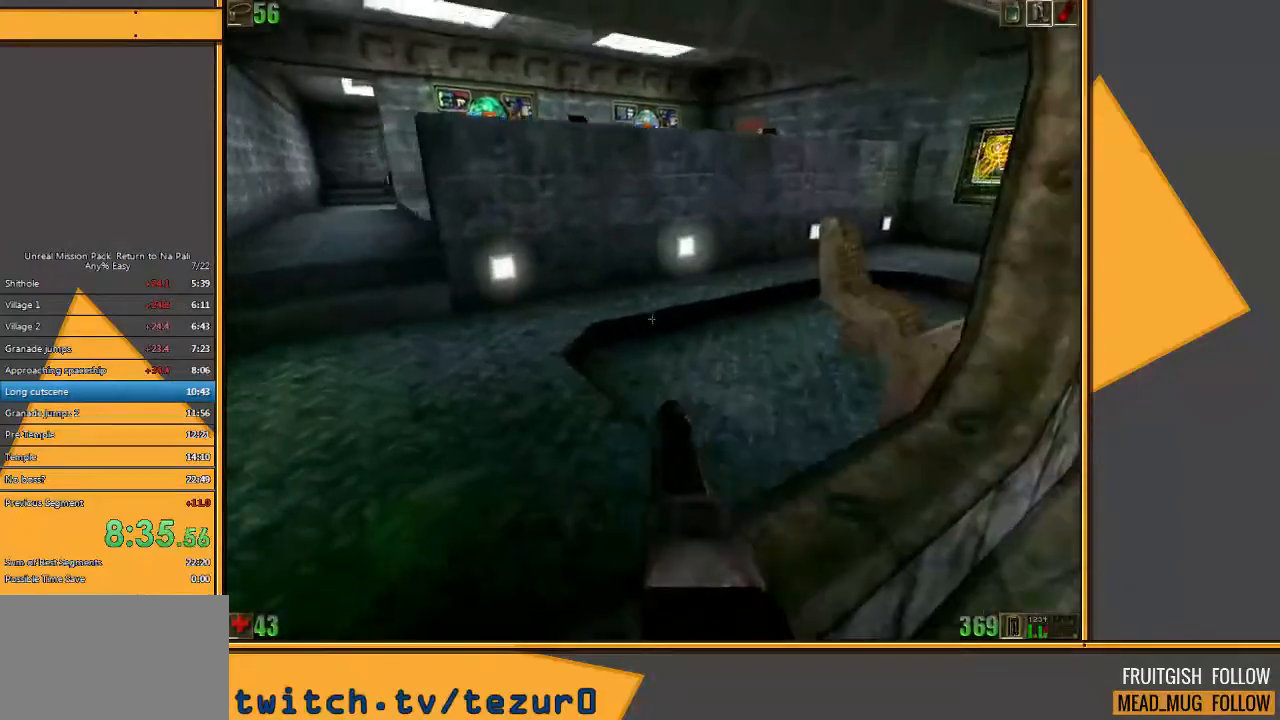
{"keys": ["a", "w"], "mouse": [], "events": [[50, "4", "up"]]}
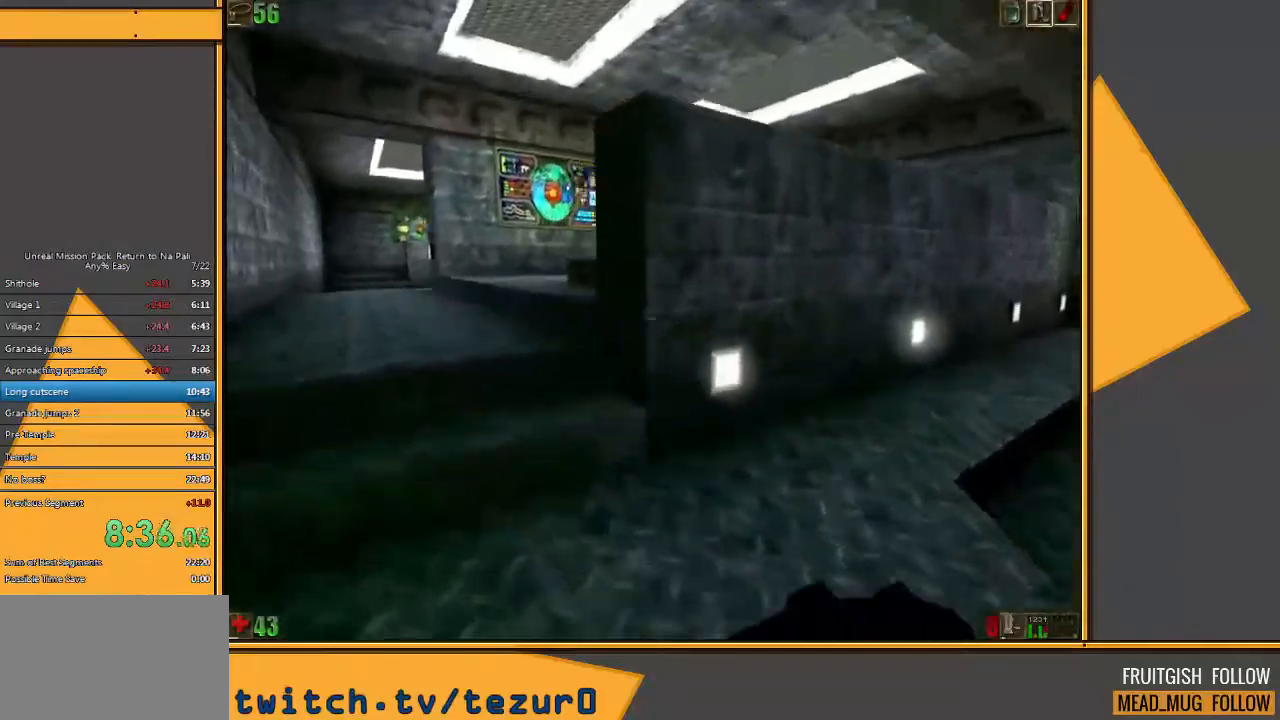
{"keys": ["a", "w"], "mouse": [], "events": [[250, "a", "up"], [500, "a", "down"]]}
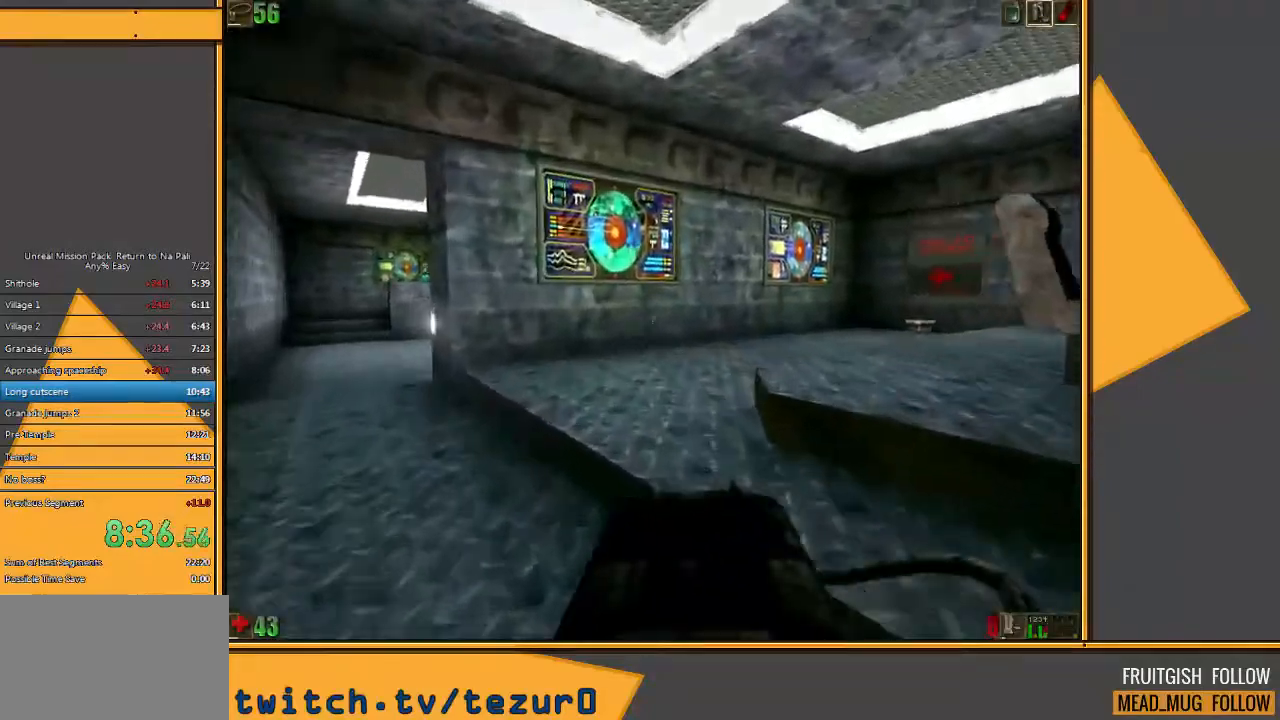
{"keys": ["w"], "mouse": [], "events": [[100, "a", "up"], [133, "a", "down"], [467, "a", "up"]]}
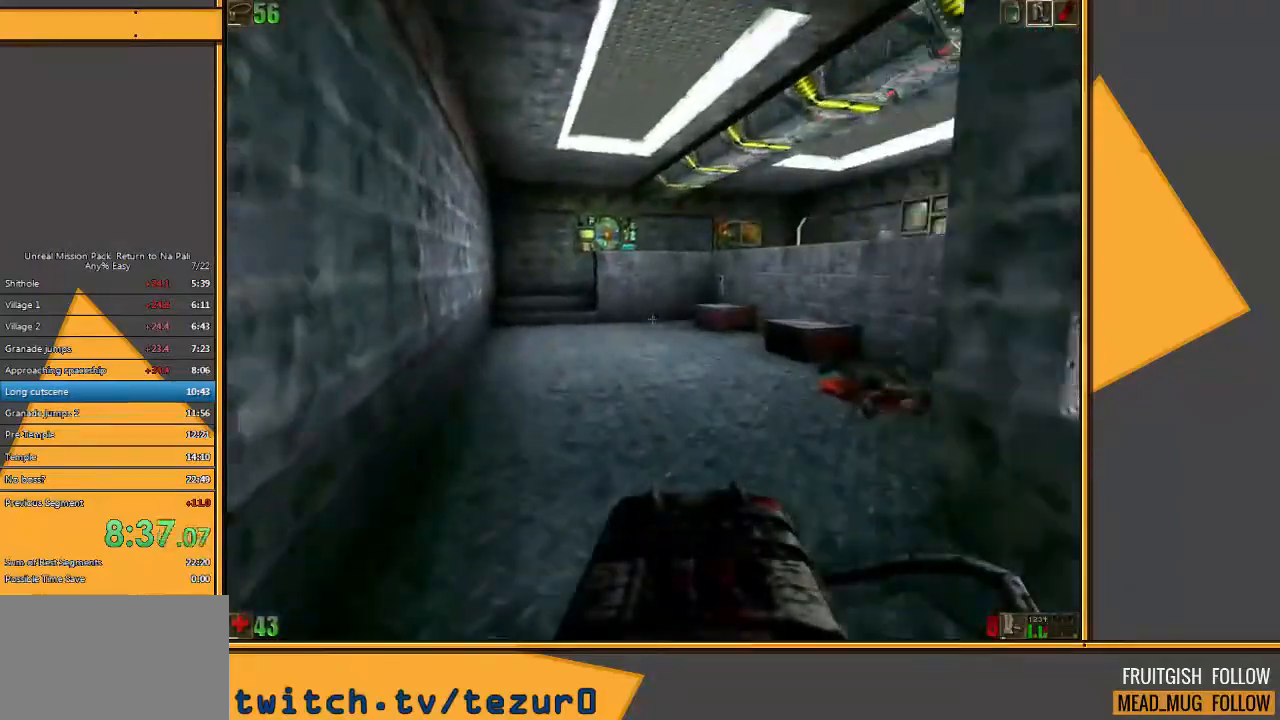
{"keys": ["d", "w"], "mouse": [], "events": [[283, "d", "down"]]}
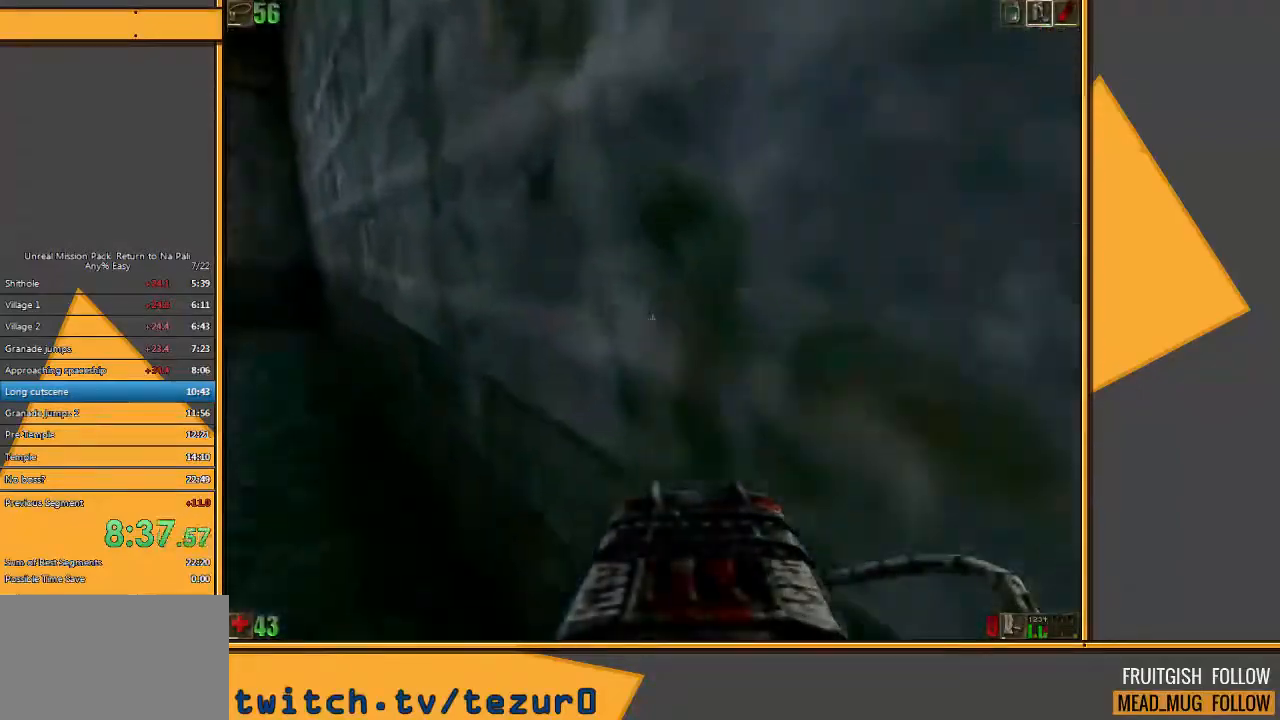
{"keys": ["d", "w"], "mouse": [], "events": [[250, "w", "up"], [433, "w", "down"]]}
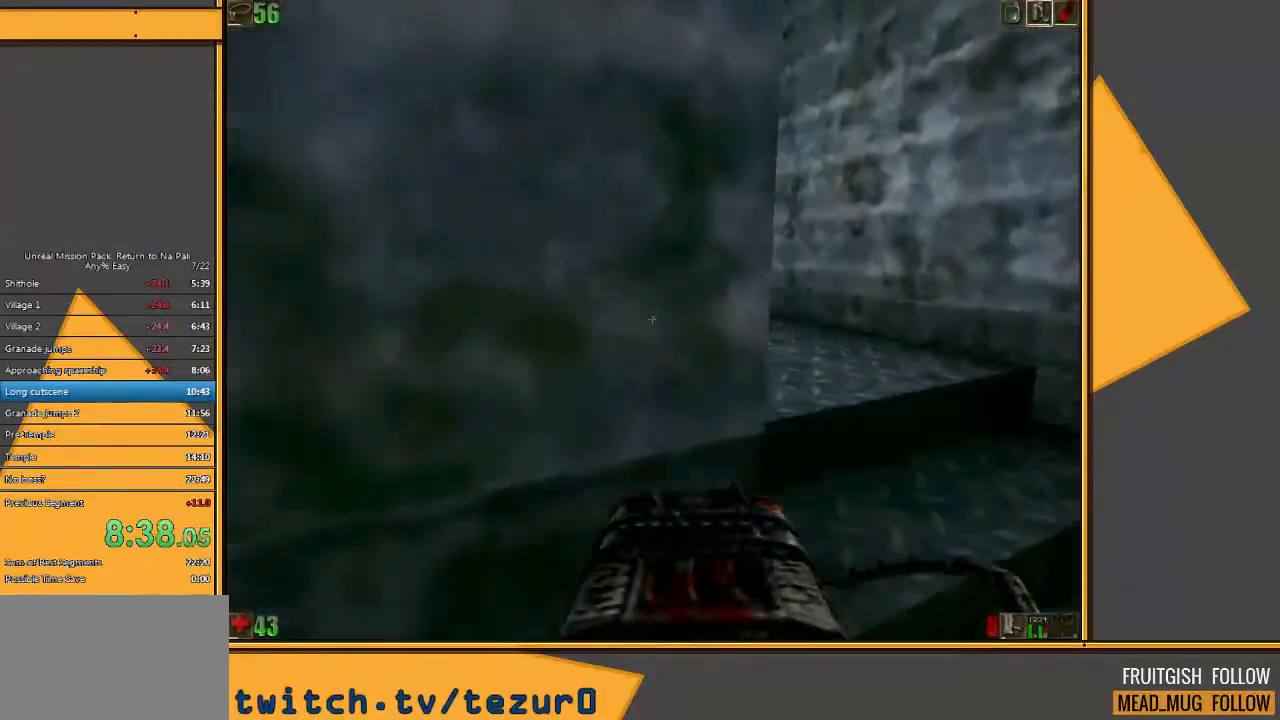
{"keys": ["w"], "mouse": [], "events": [[200, "d", "up"]]}
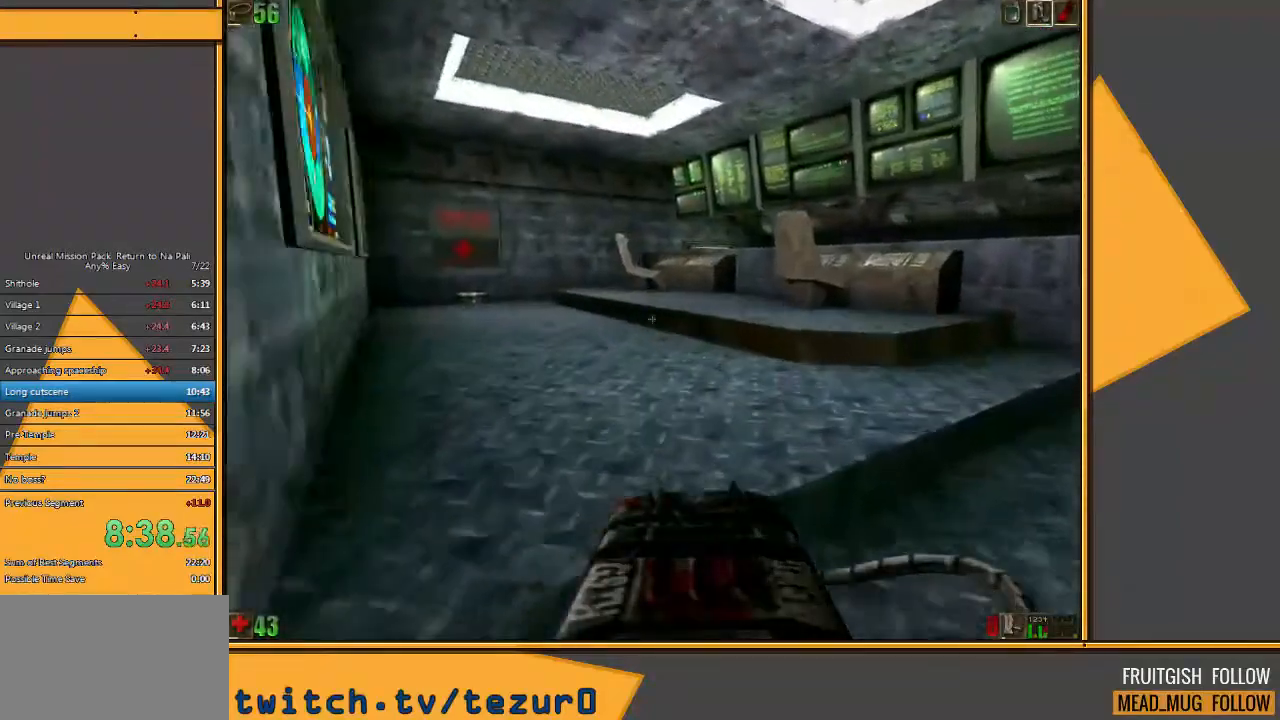
{"keys": ["a", "w"], "mouse": [], "events": [[150, "a", "down"], [283, "a", "up"], [350, "a", "down"]]}
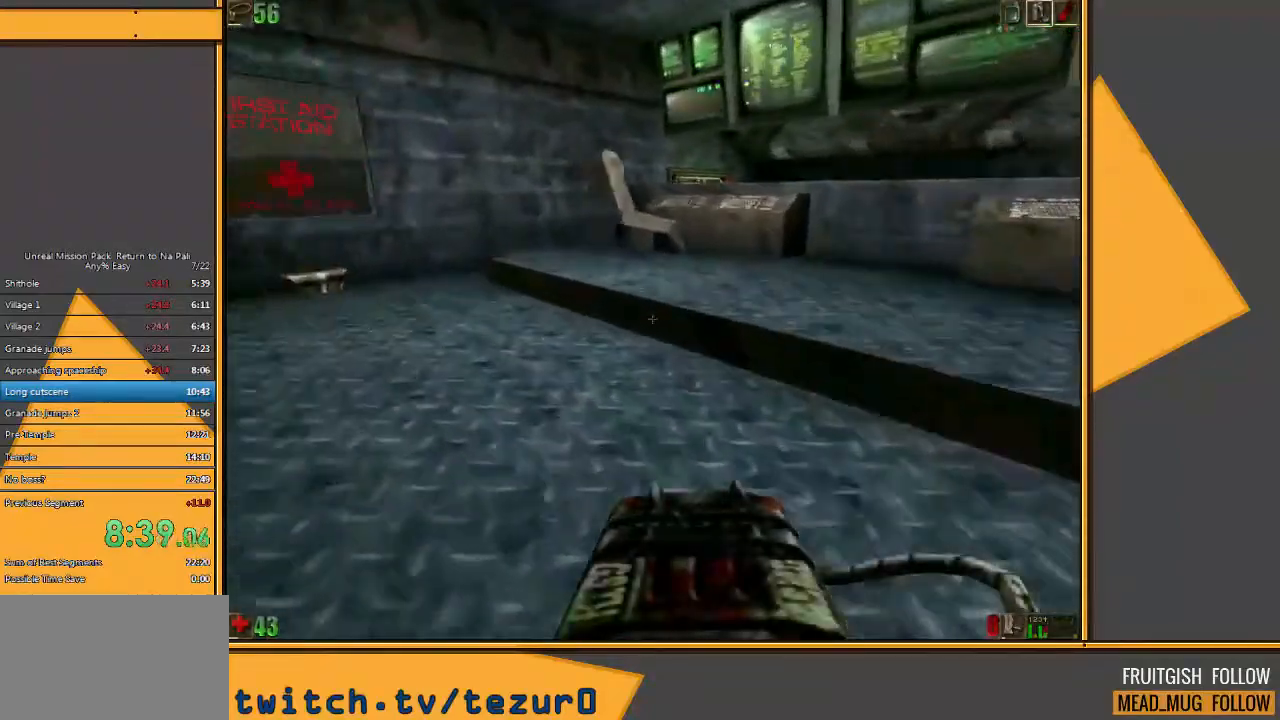
{"keys": ["a", "w"], "mouse": [], "events": []}
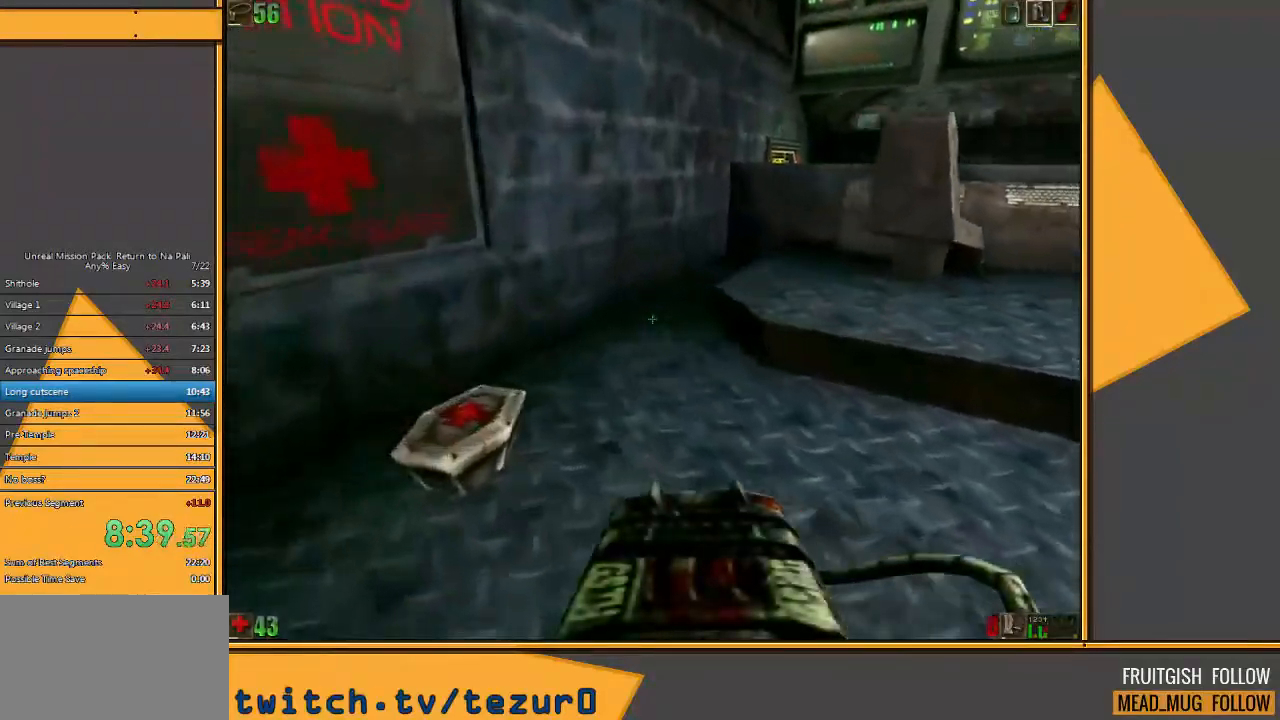
{"keys": ["d", "w"], "mouse": [], "events": [[133, "a", "up"], [300, "d", "down"], [400, "d", "up"], [467, "d", "down"]]}
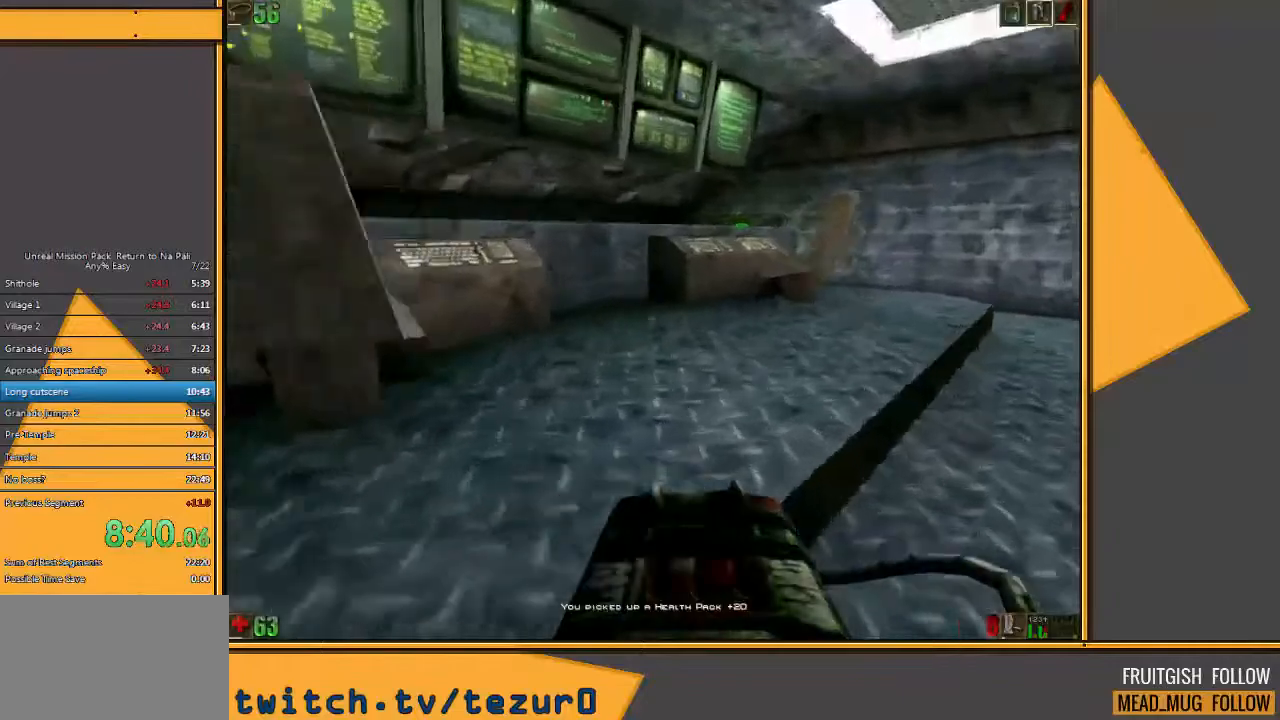
{"keys": ["a", "w"], "mouse": [], "events": [[100, "d", "up"], [450, "a", "down"]]}
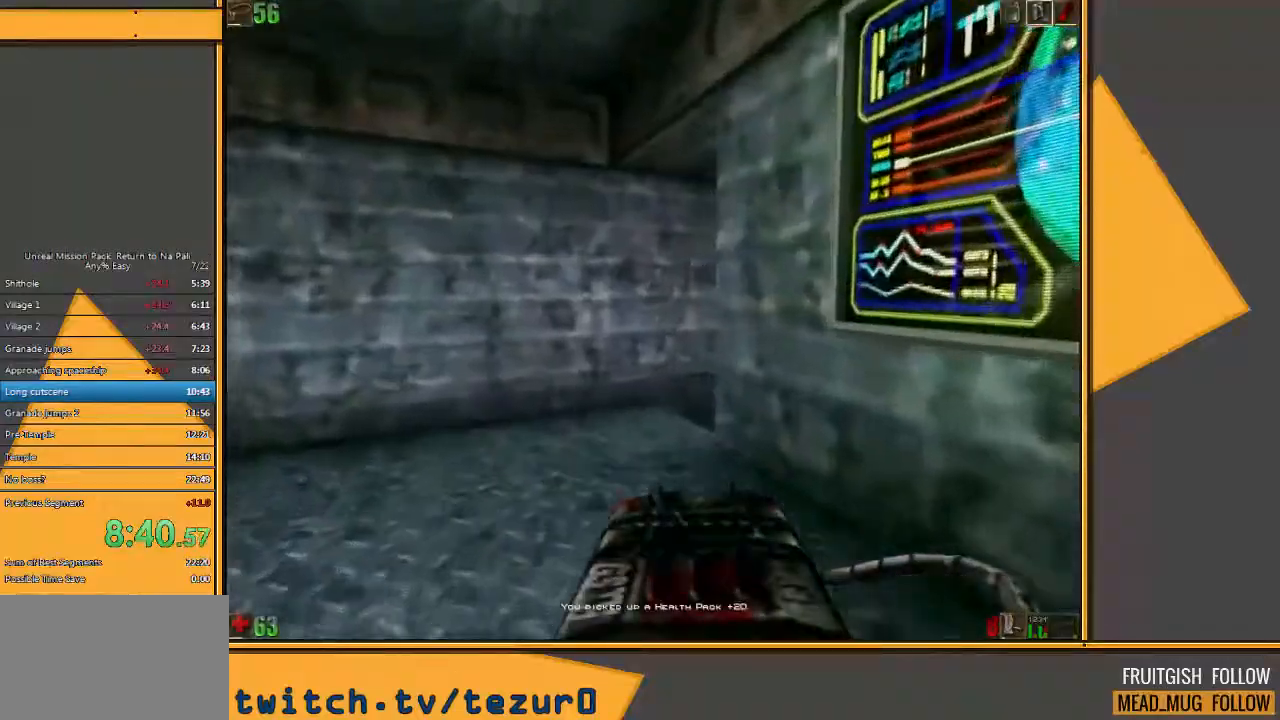
{"keys": ["a", "w"], "mouse": [], "events": [[150, "a", "up"], [317, "a", "down"]]}
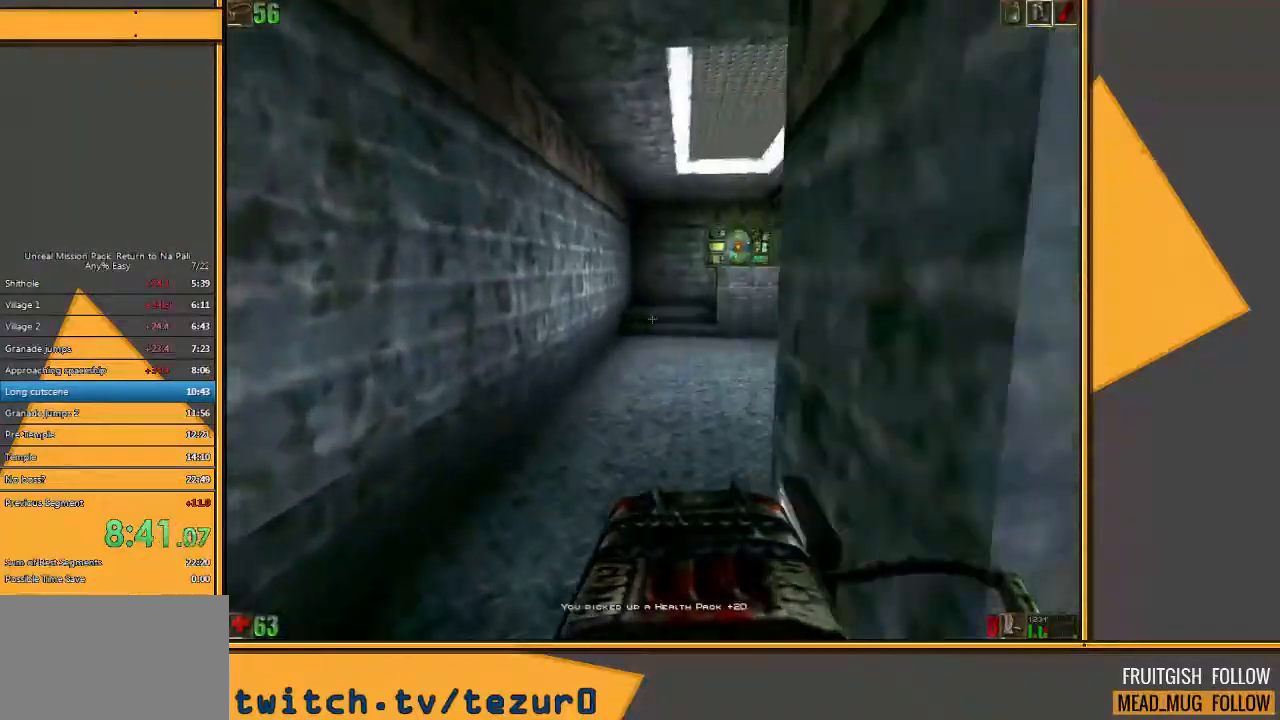
{"keys": ["d", "w"], "mouse": [], "events": [[100, "a", "up"], [233, "d", "down"], [333, "d", "up"], [400, "d", "down"]]}
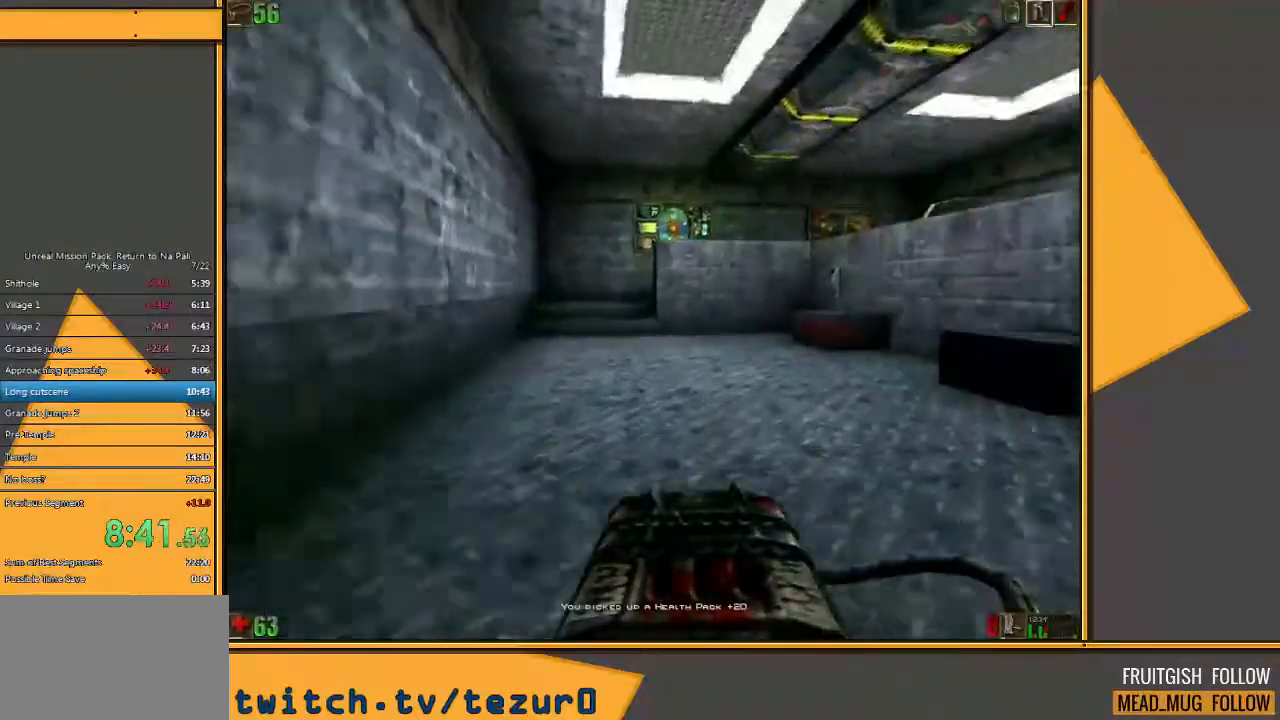
{"keys": ["a", "w"], "mouse": [], "events": [[17, "d", "up"], [283, "a", "down"]]}
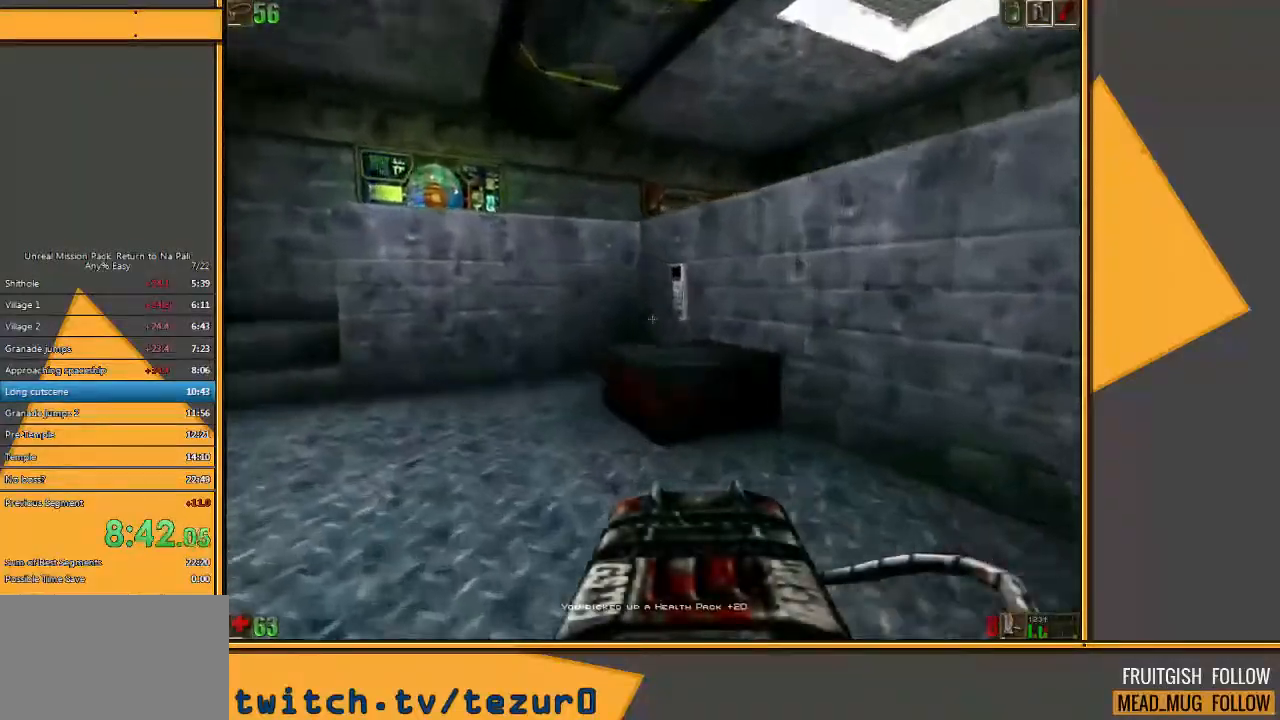
{"keys": ["d", "w"], "mouse": [], "events": [[83, "a", "up"], [333, "d", "down"]]}
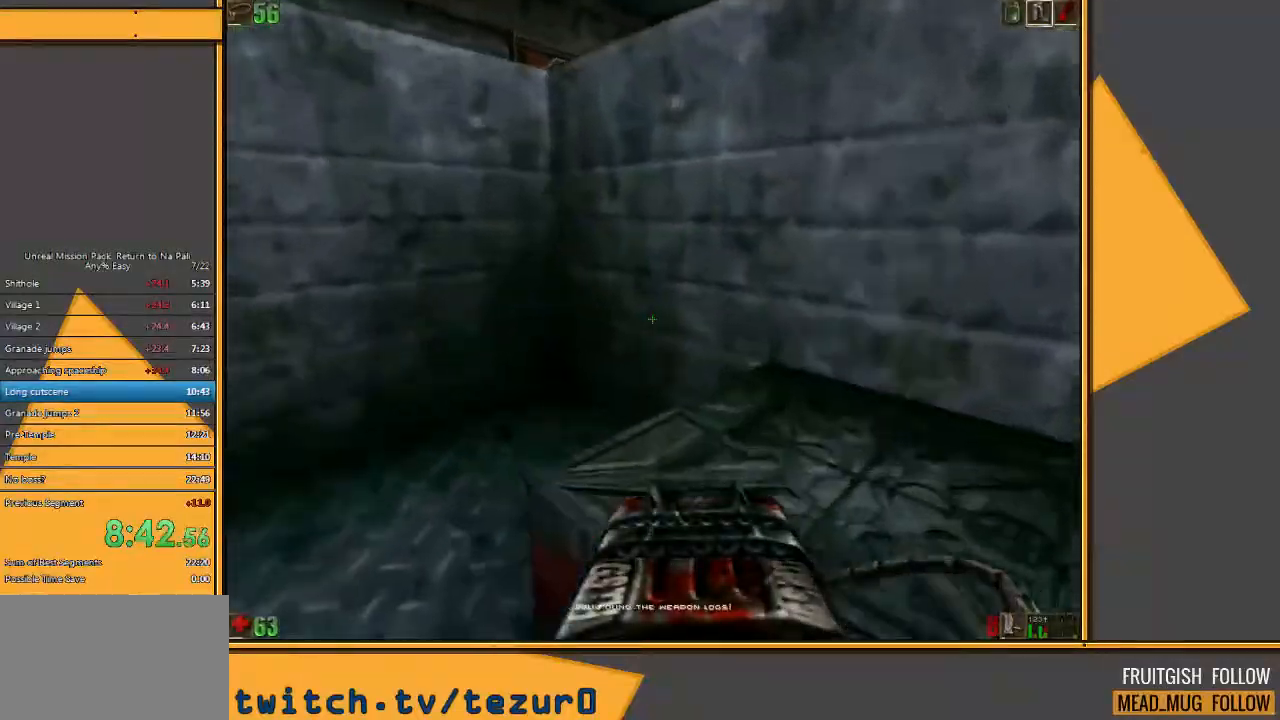
{"keys": ["a", "w"], "mouse": [], "events": [[33, "a", "down"], [33, "d", "up"]]}
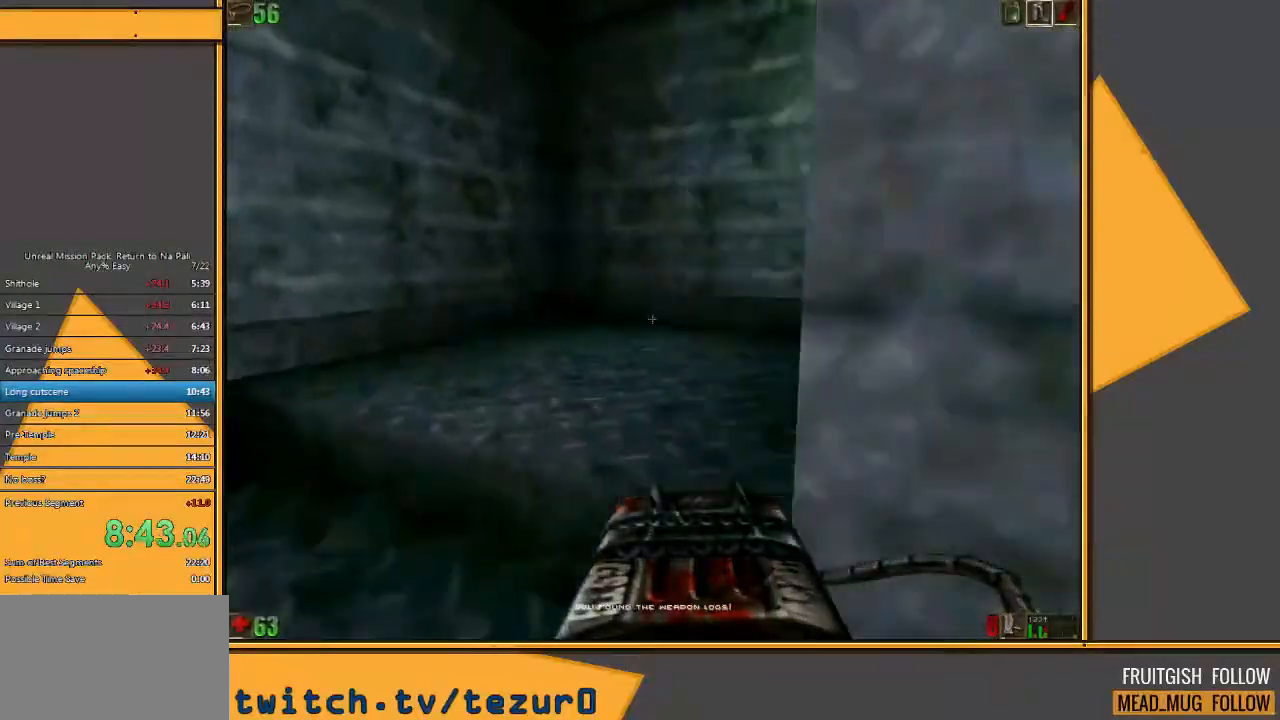
{"keys": ["w"], "mouse": [], "events": [[183, "a", "up"]]}
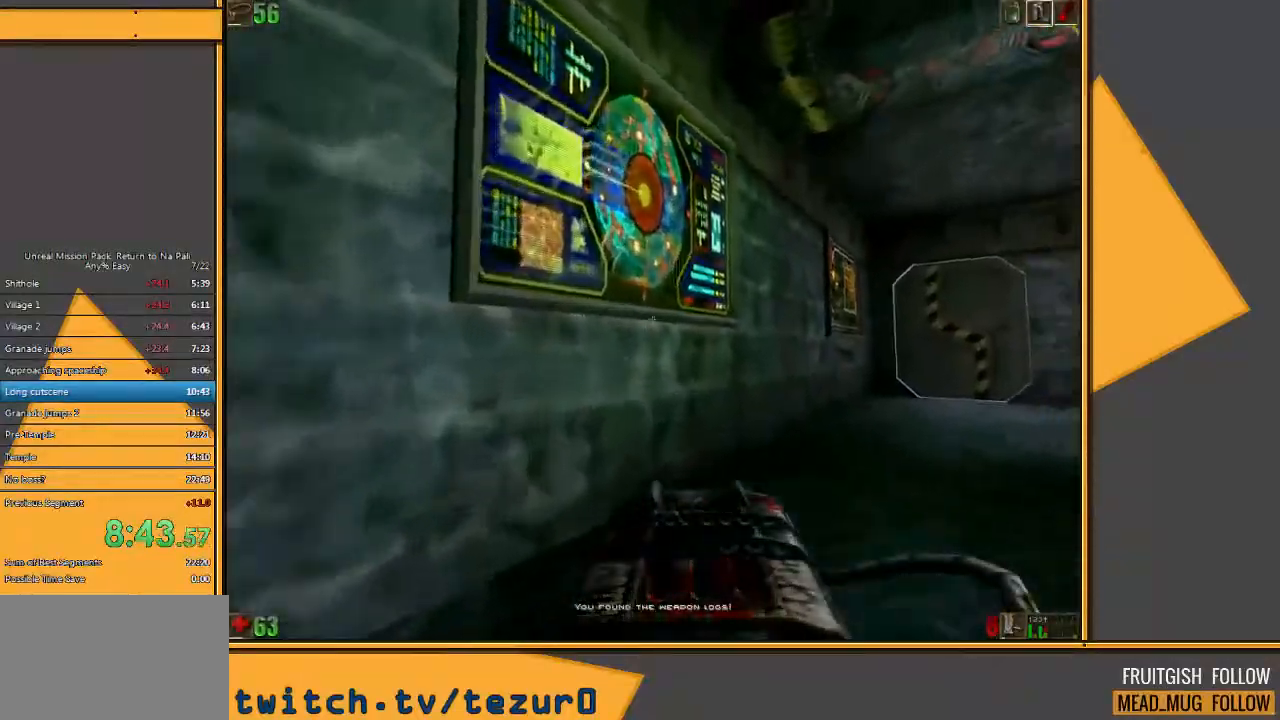
{"keys": ["w"], "mouse": [], "events": [[183, "d", "down"], [300, "d", "up"], [333, "d", "down"], [500, "d", "up"]]}
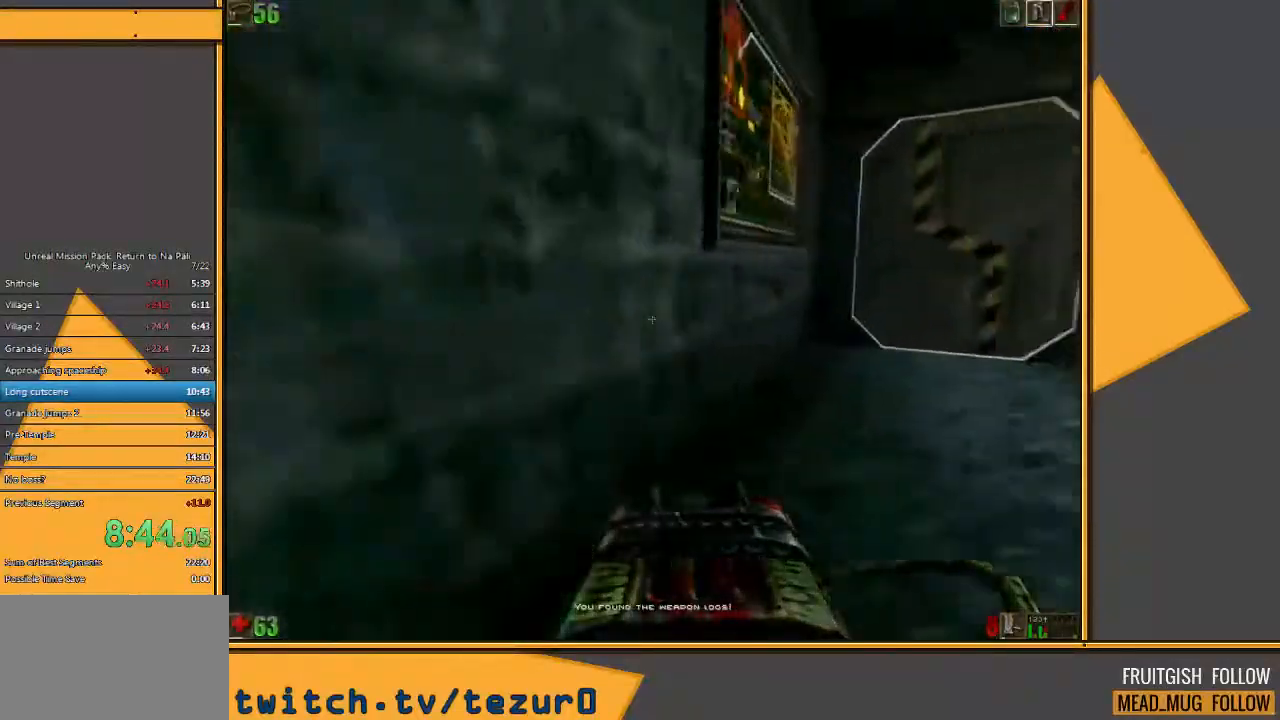
{"keys": [], "mouse": [], "events": [[67, "w", "up"]]}